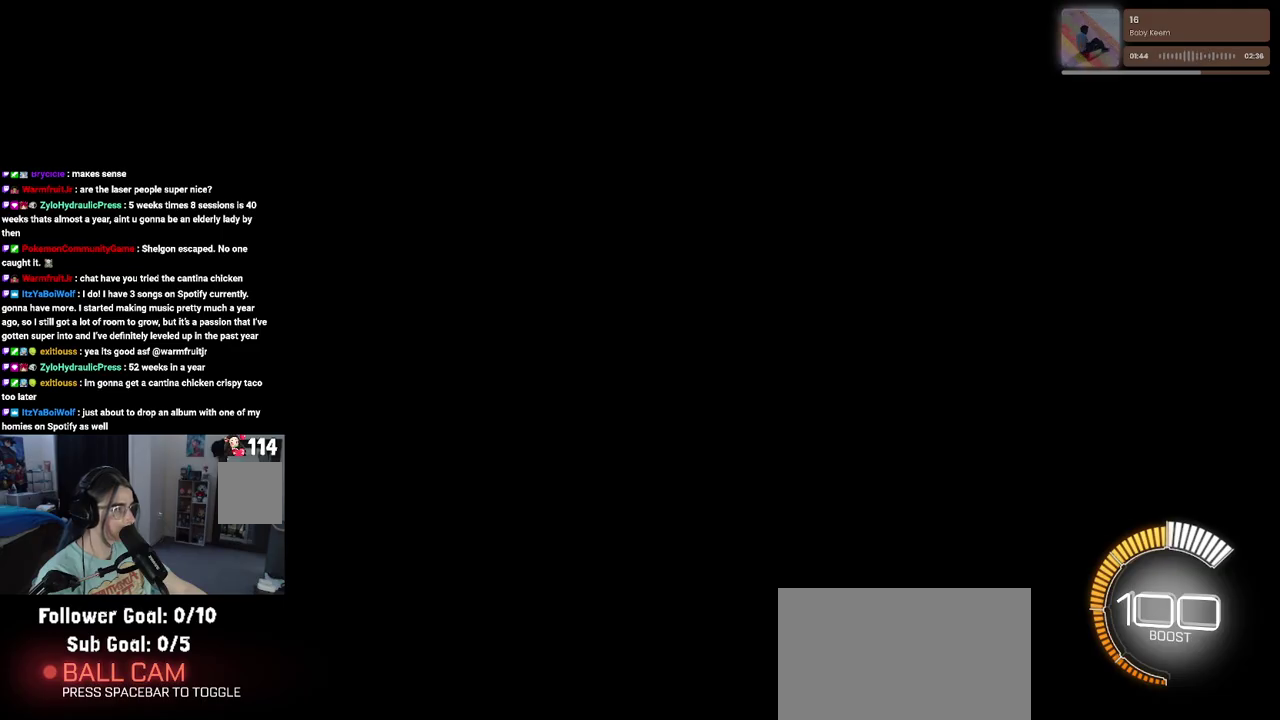
Gameplay with a controller (PlayStation layout); each line is a JSON object with the inputs held at the frame after it. "events" lists button and stick changes between this image and that frame as [ms after this image, input, new state], when the widget could be followed in between. Not read: L1 L3 R3.
{"buttons": ["R2"], "left_stick": "center", "right_stick": "center", "events": []}
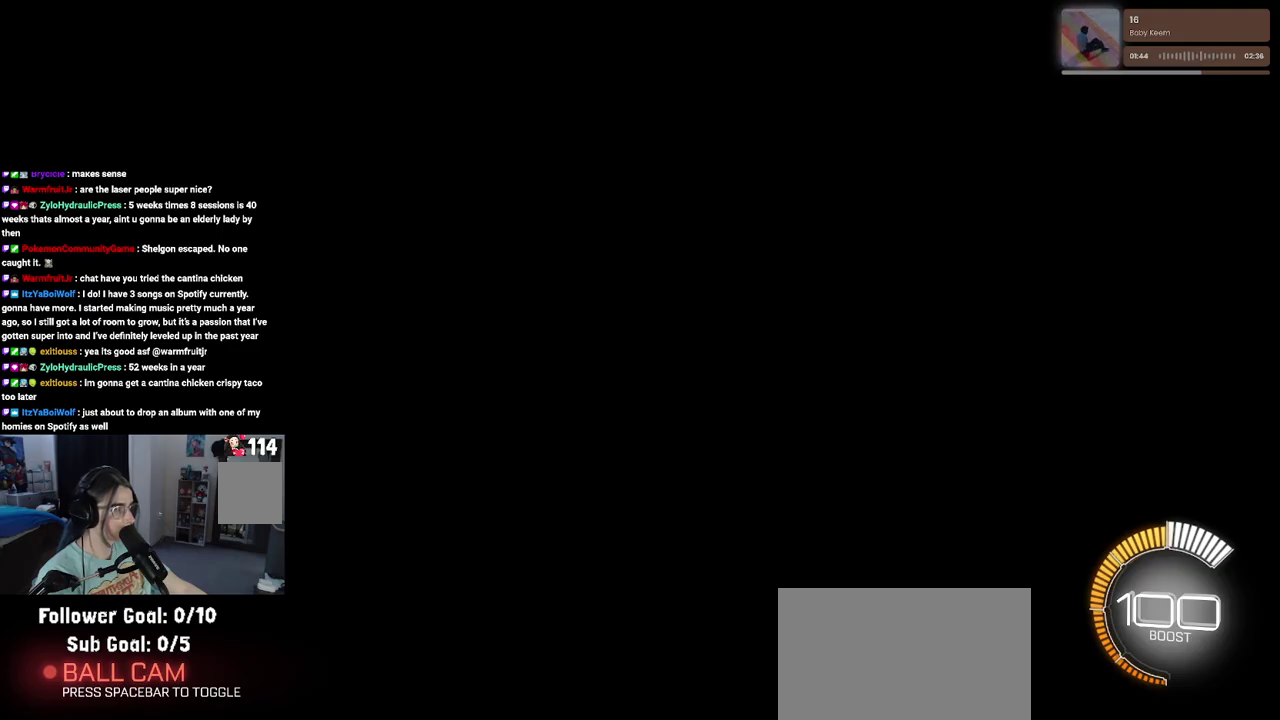
{"buttons": ["R2"], "left_stick": "center", "right_stick": "center", "events": []}
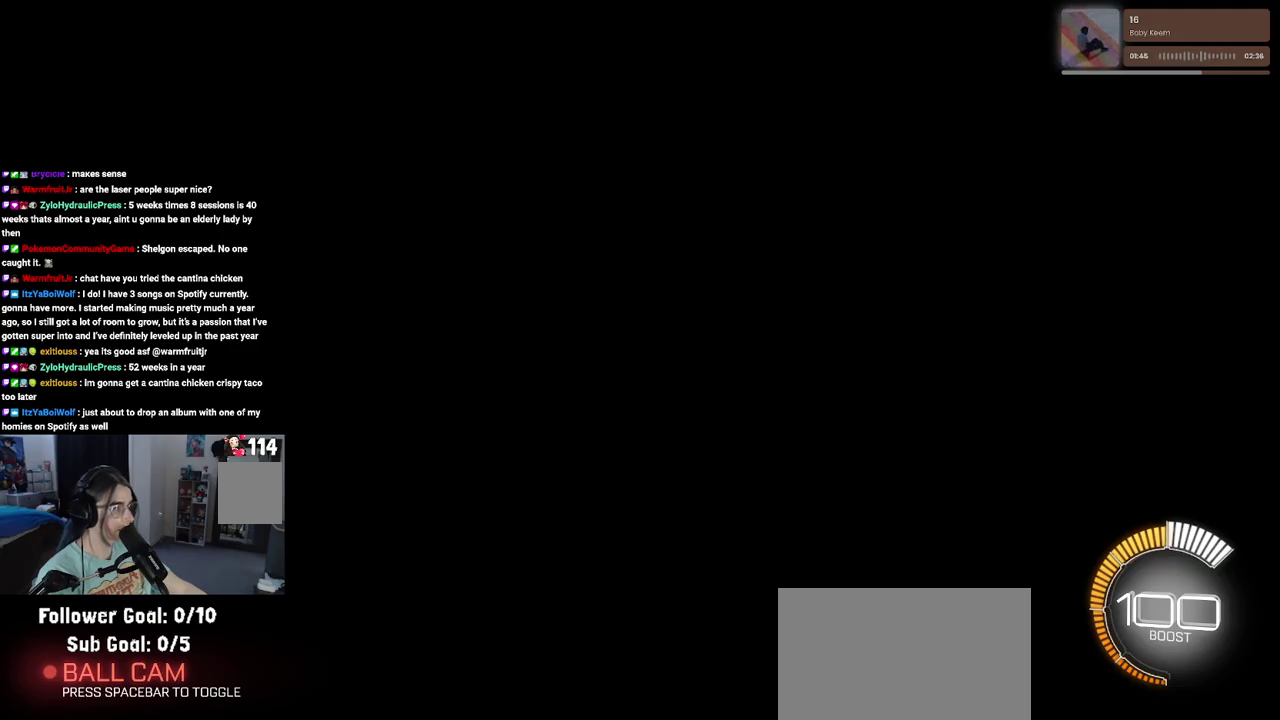
{"buttons": ["R2"], "left_stick": "center", "right_stick": "center", "events": []}
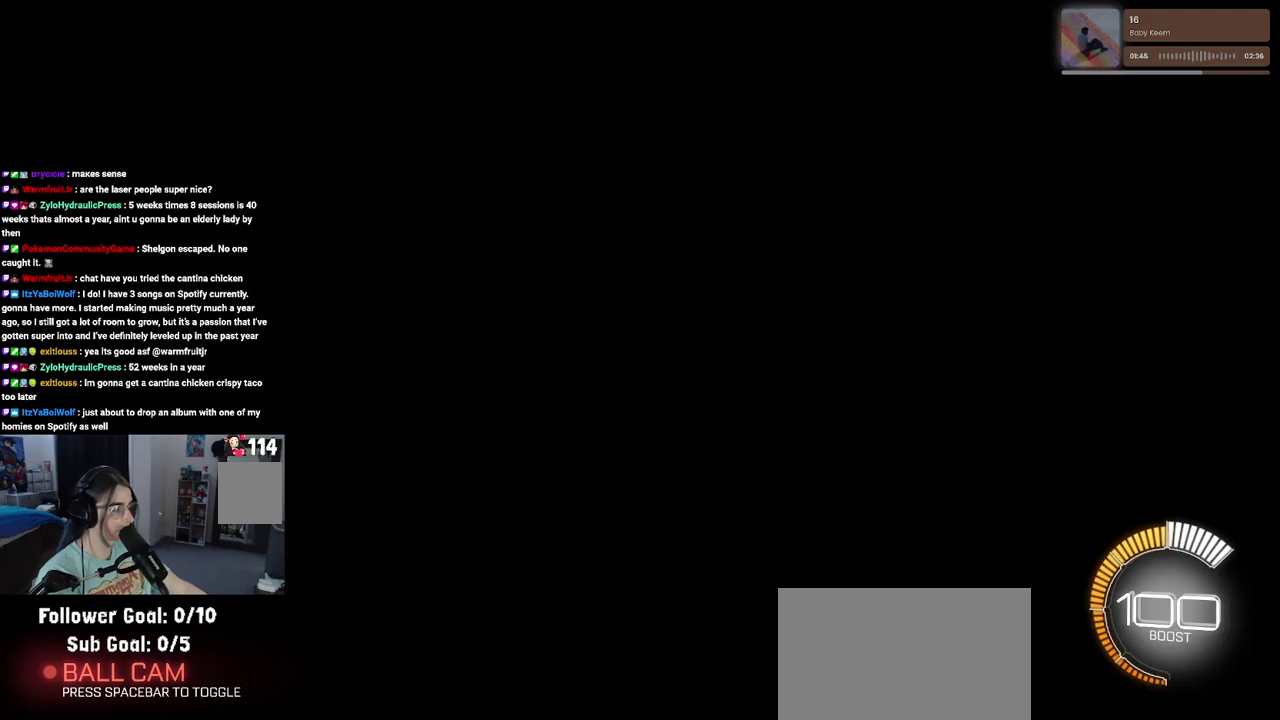
{"buttons": ["R2"], "left_stick": "center", "right_stick": "center", "events": []}
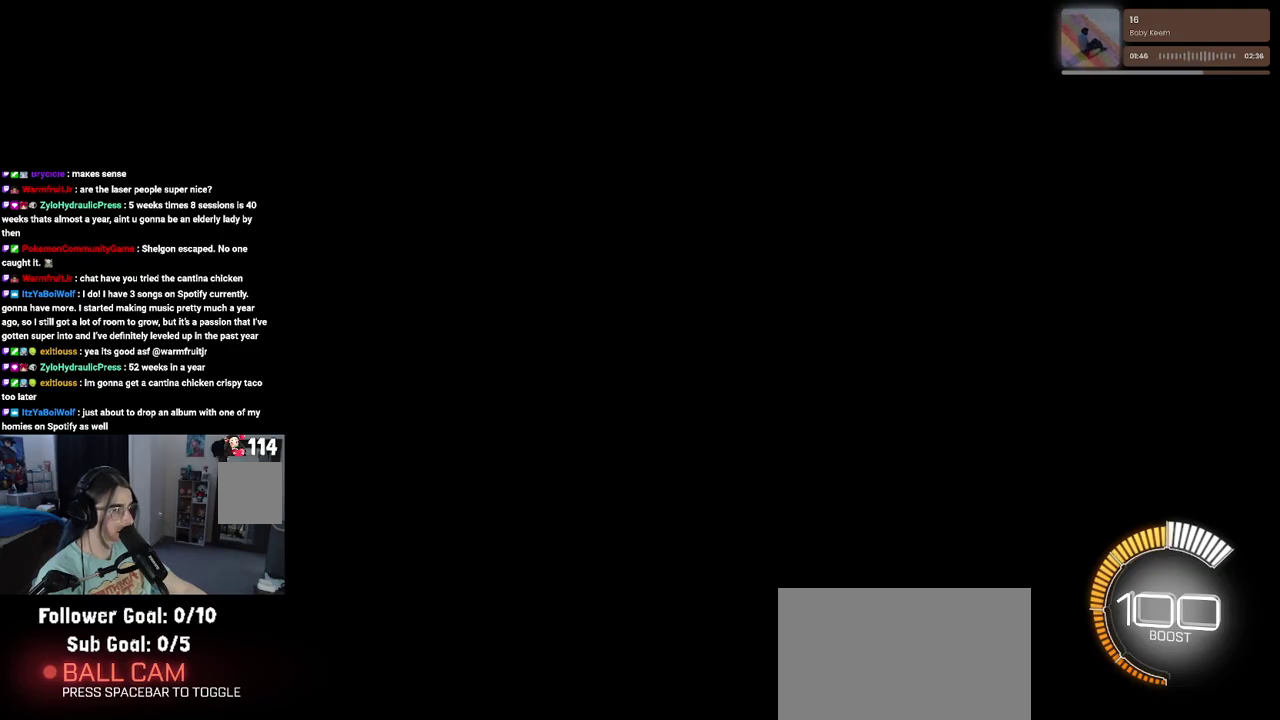
{"buttons": ["R2"], "left_stick": "center", "right_stick": "center", "events": []}
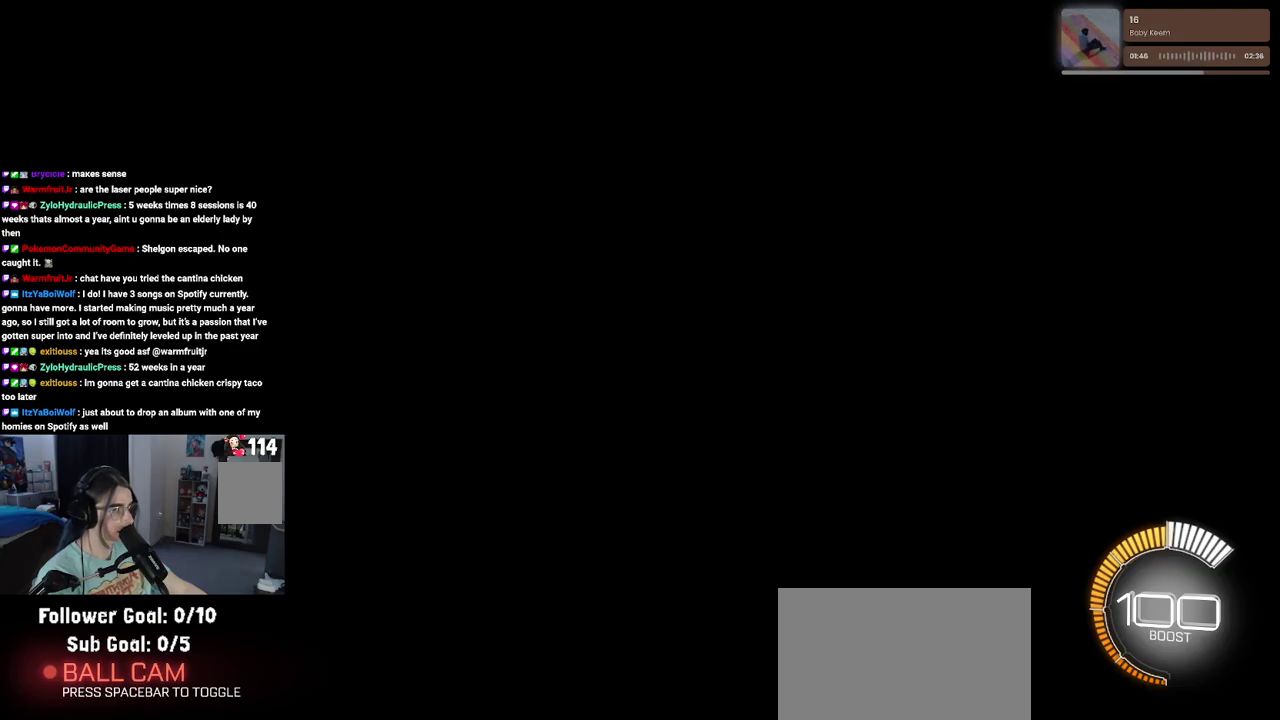
{"buttons": ["R2"], "left_stick": "center", "right_stick": "center", "events": []}
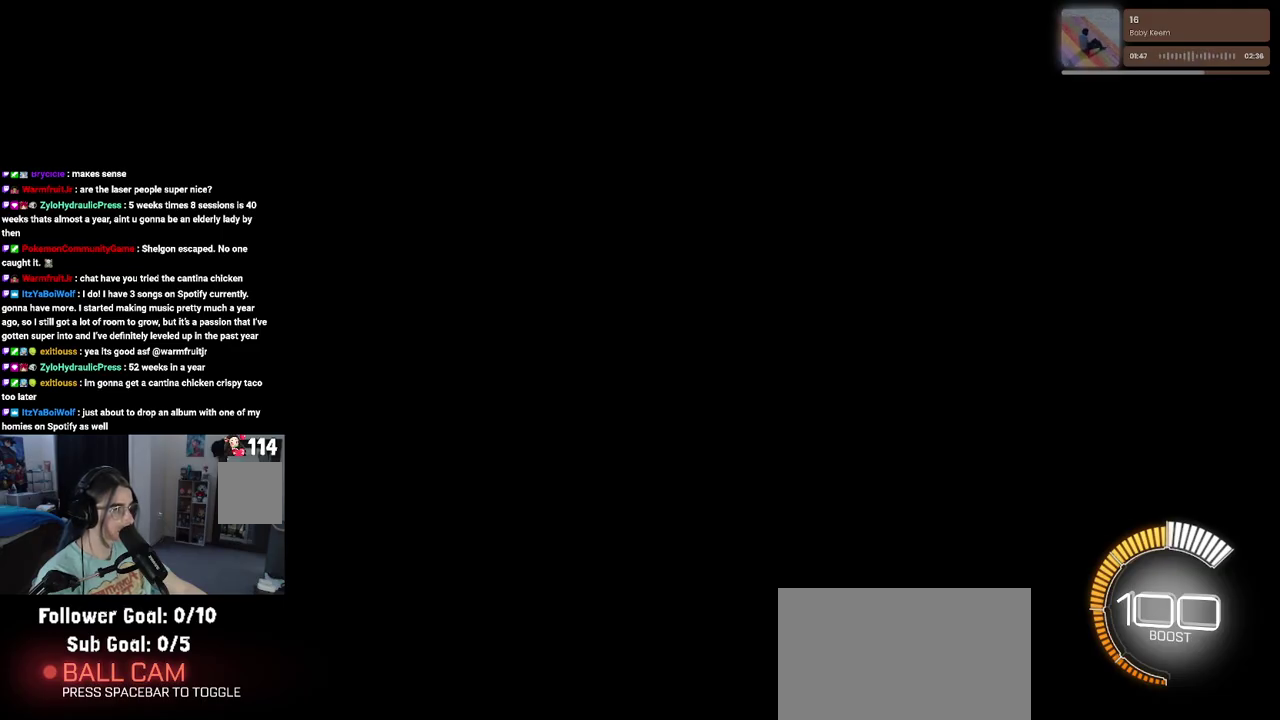
{"buttons": ["R2"], "left_stick": "center", "right_stick": "center", "events": []}
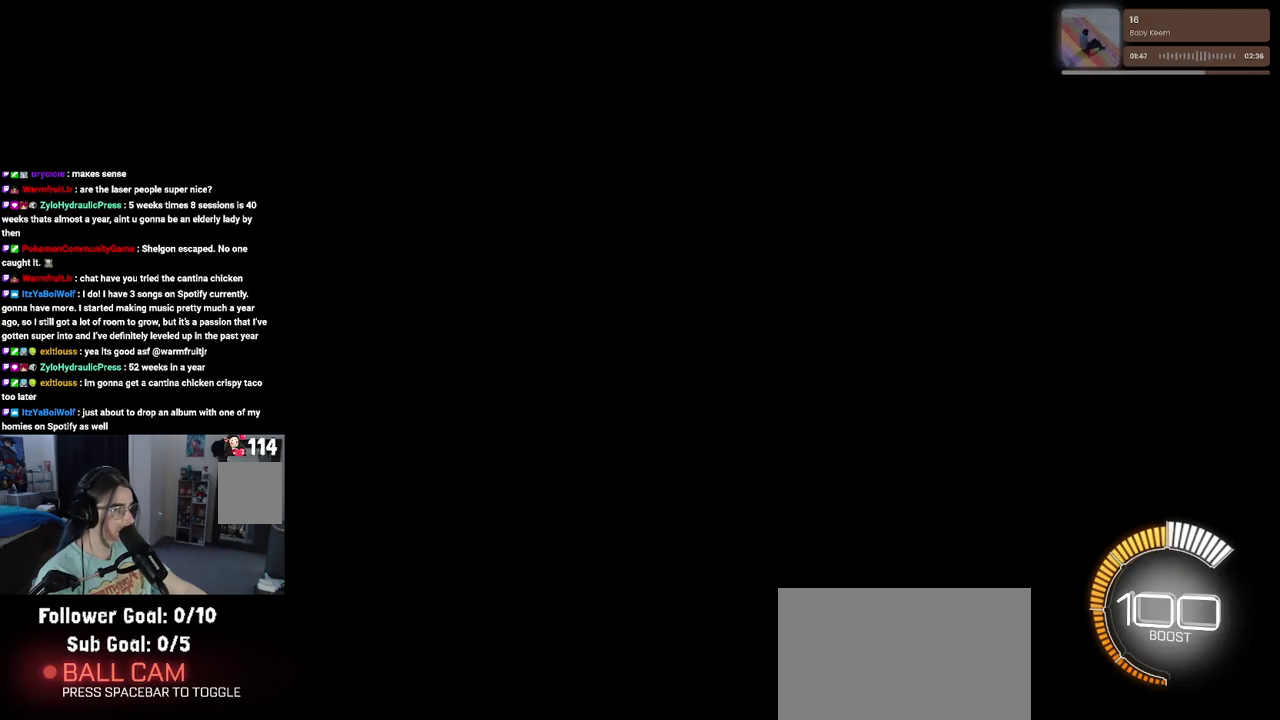
{"buttons": ["R2"], "left_stick": "center", "right_stick": "center", "events": []}
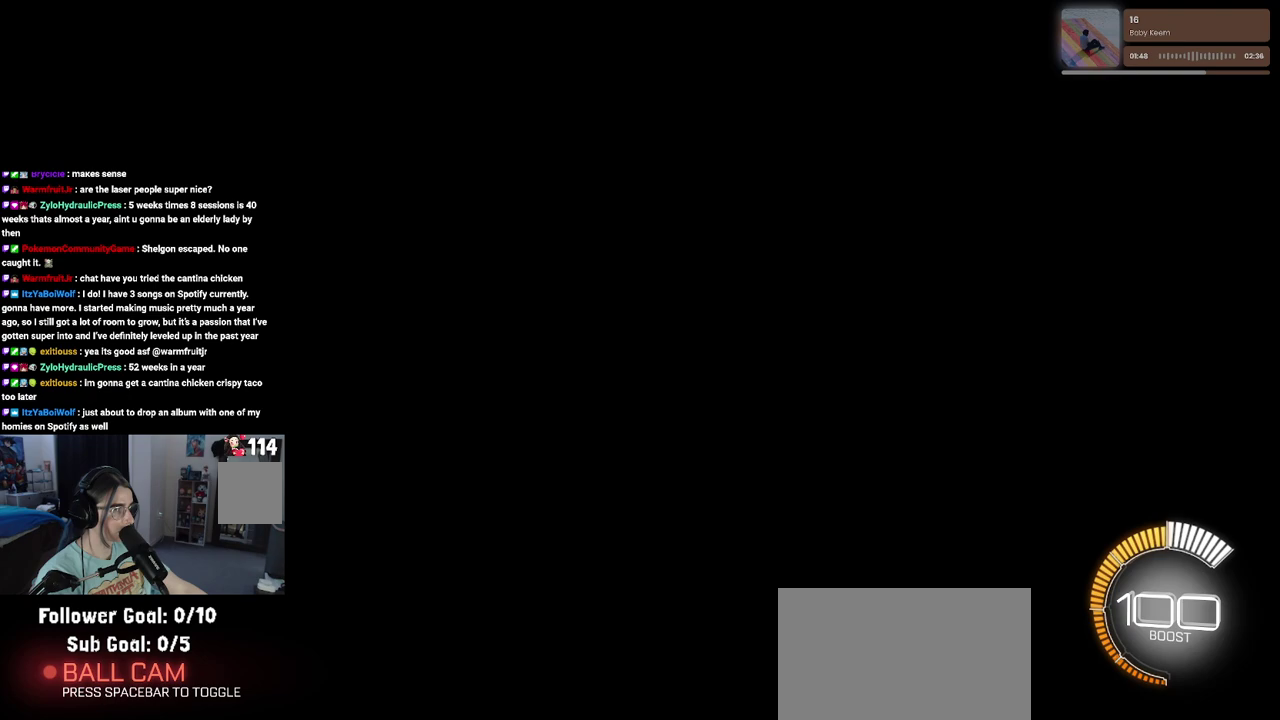
{"buttons": ["R2"], "left_stick": "center", "right_stick": "center", "events": []}
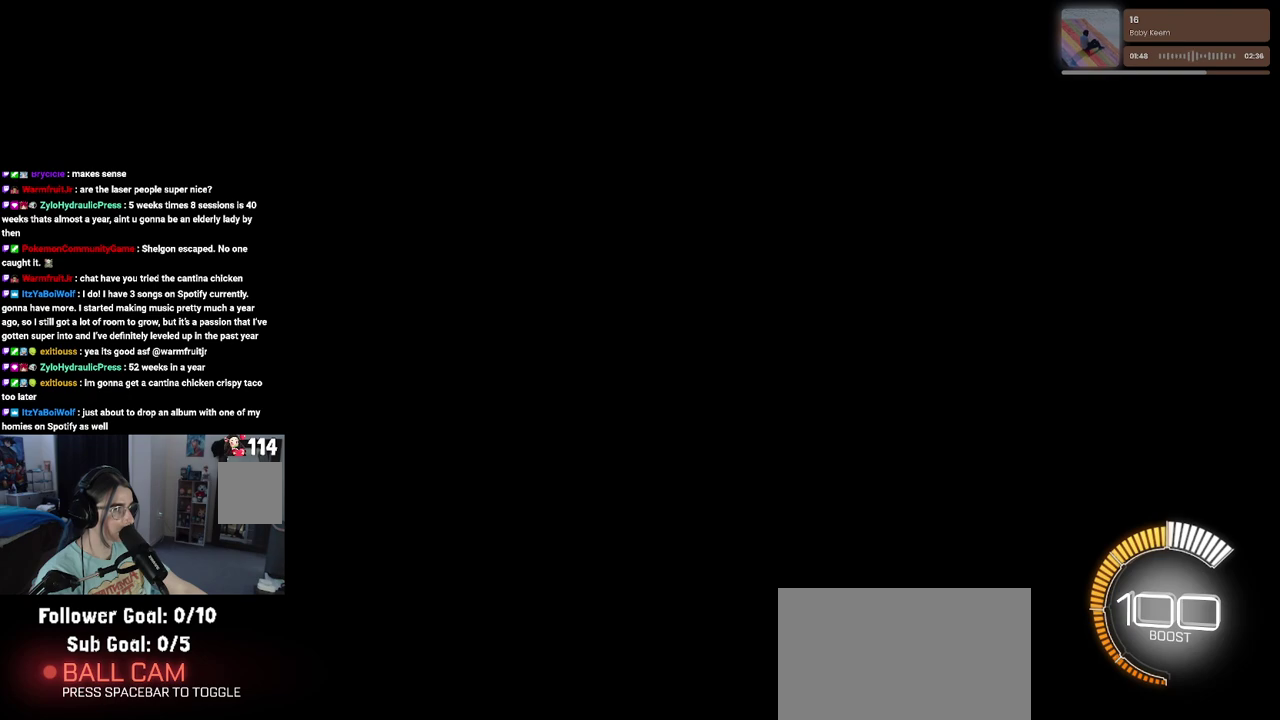
{"buttons": ["R2"], "left_stick": "center", "right_stick": "center", "events": []}
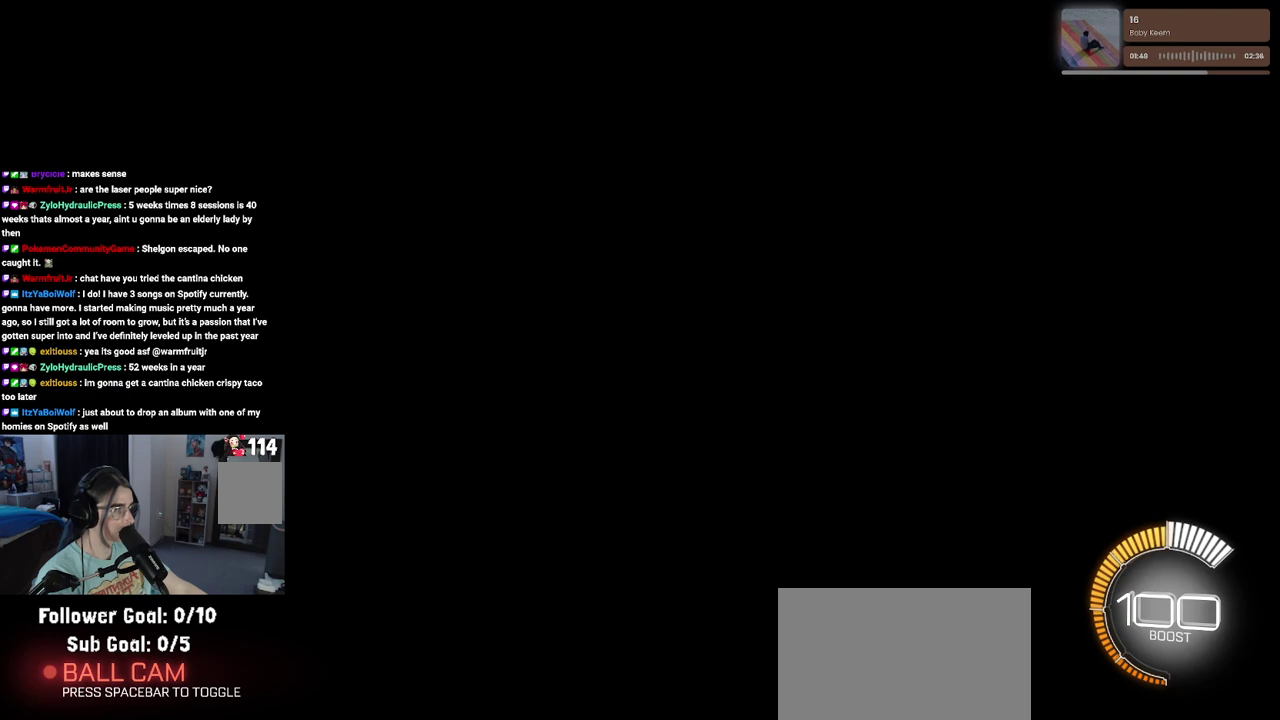
{"buttons": ["R2"], "left_stick": "center", "right_stick": "center", "events": []}
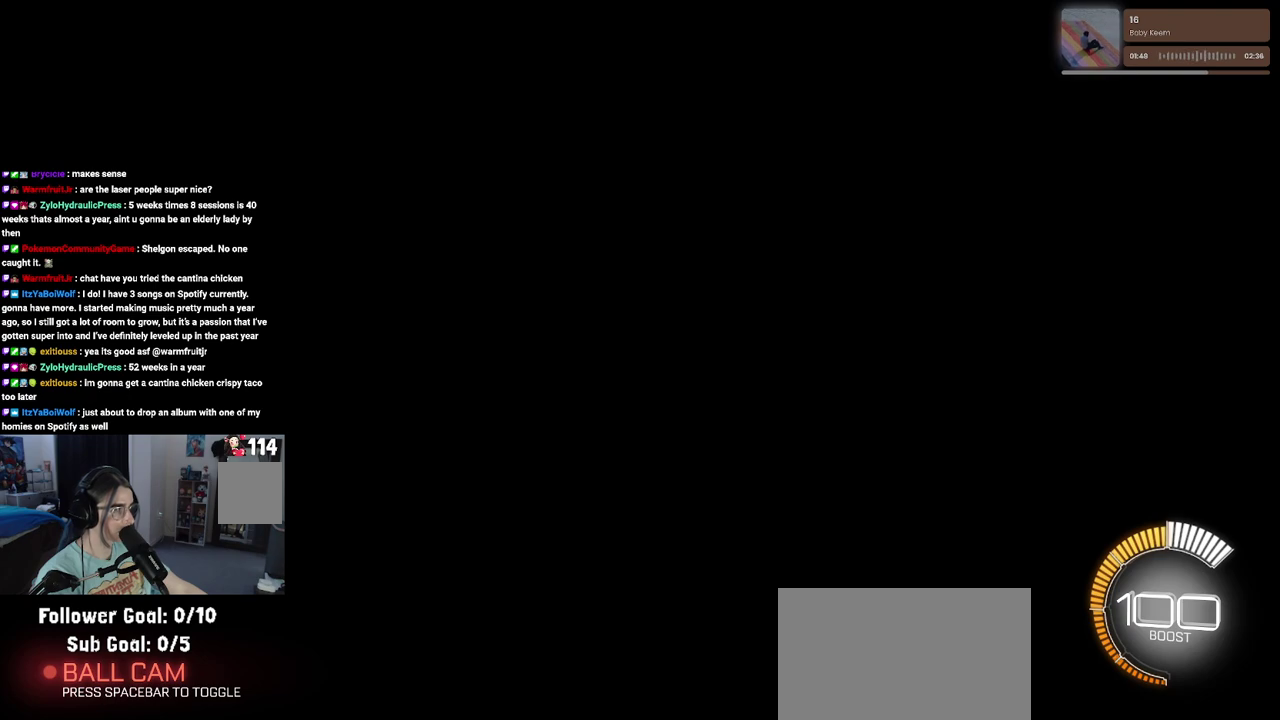
{"buttons": ["R2"], "left_stick": "center", "right_stick": "center", "events": []}
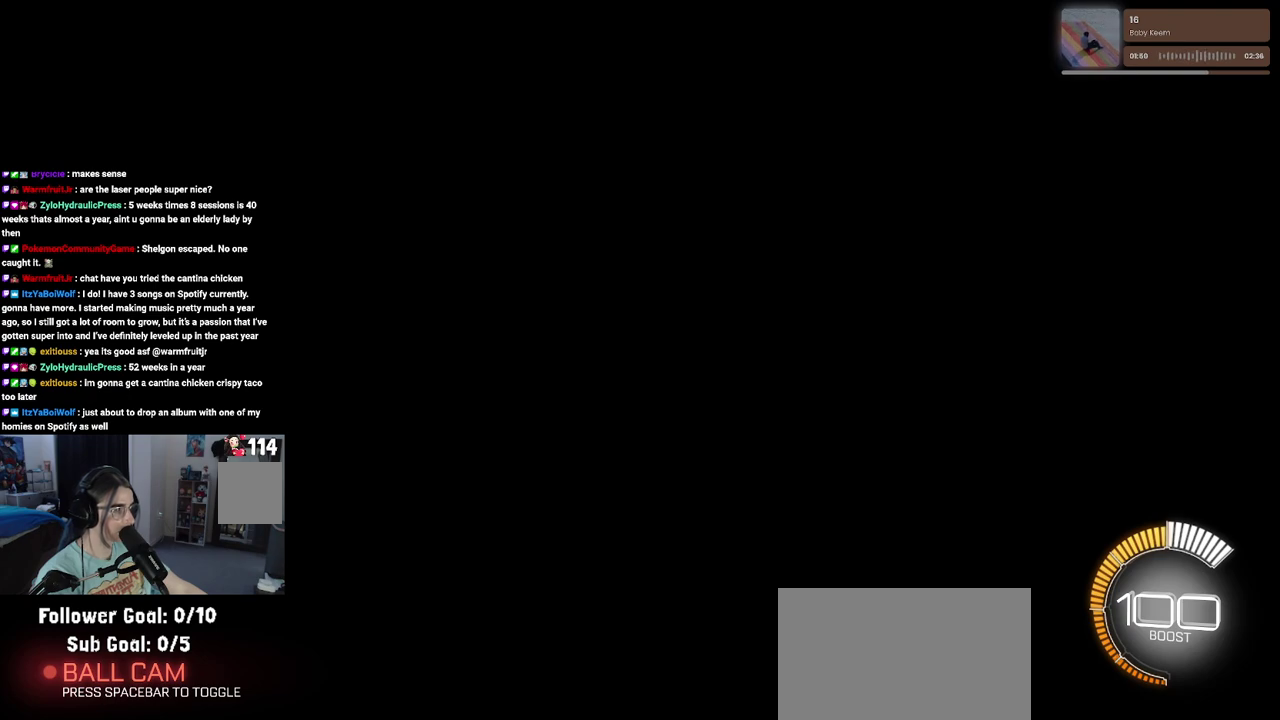
{"buttons": ["R2"], "left_stick": "center", "right_stick": "center", "events": []}
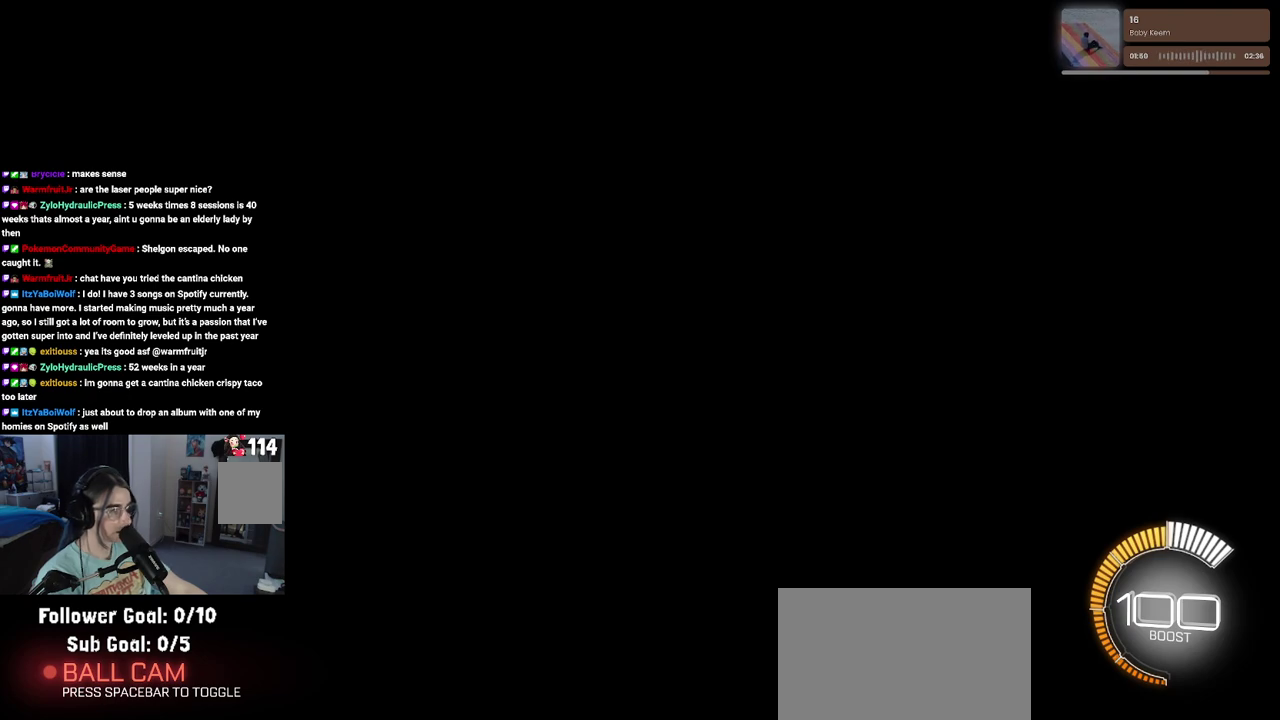
{"buttons": ["R2"], "left_stick": "center", "right_stick": "center", "events": []}
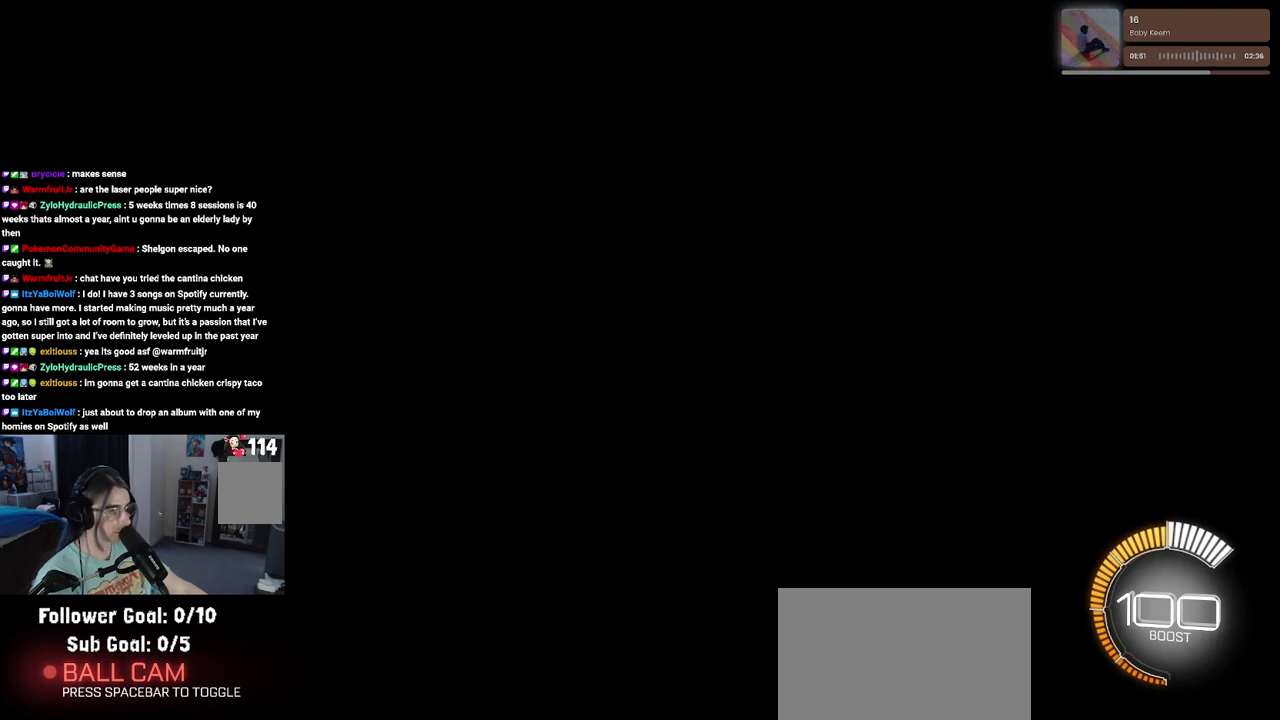
{"buttons": ["R2"], "left_stick": "center", "right_stick": "center", "events": []}
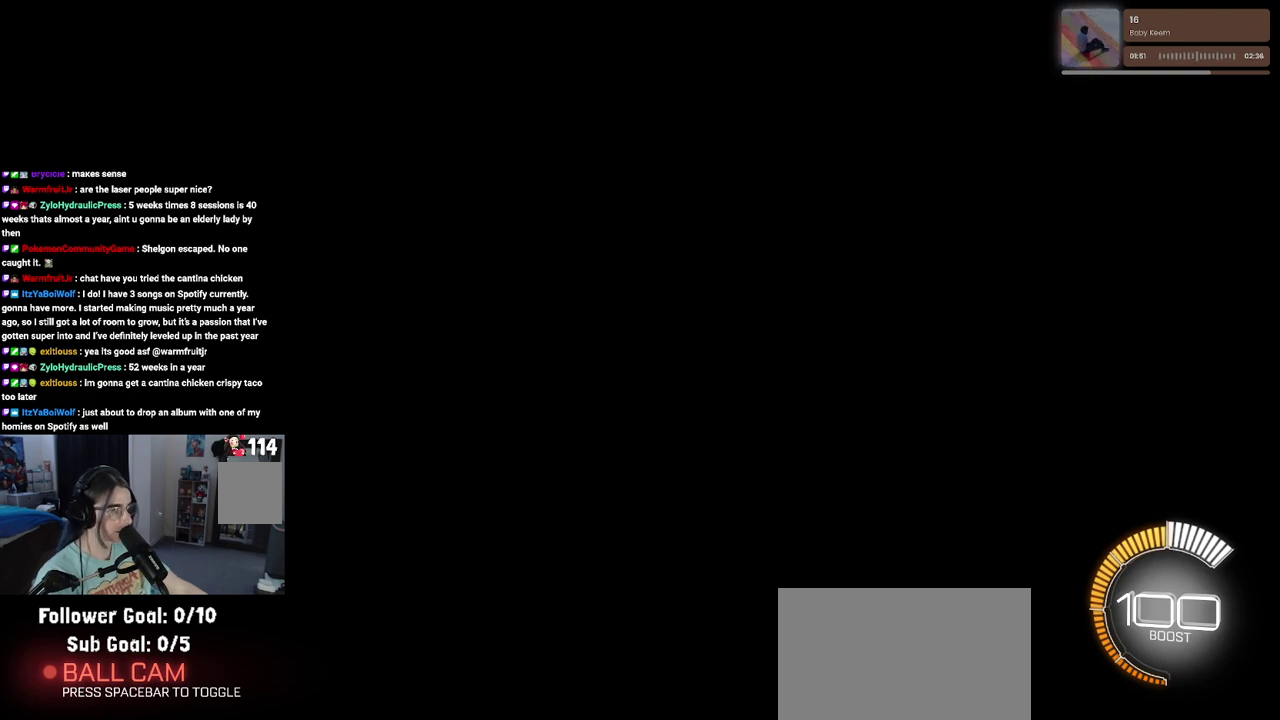
{"buttons": ["R2"], "left_stick": "center", "right_stick": "center", "events": []}
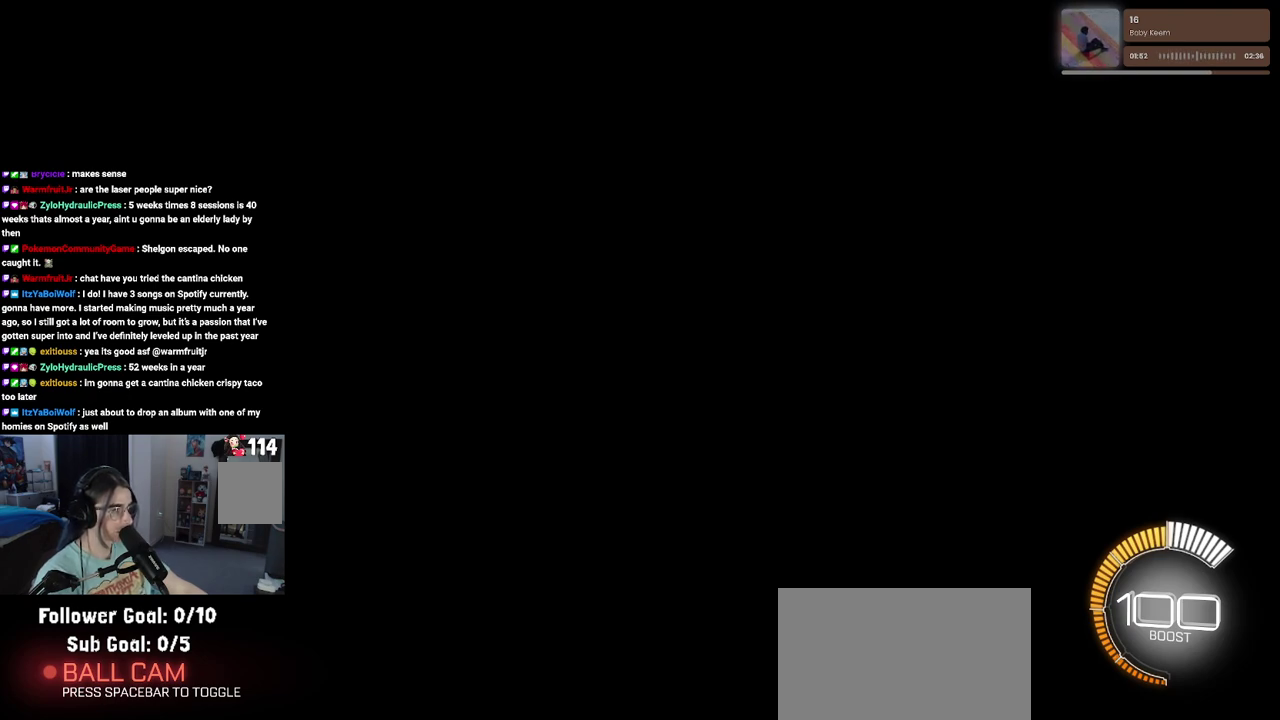
{"buttons": ["R2"], "left_stick": "center", "right_stick": "center", "events": []}
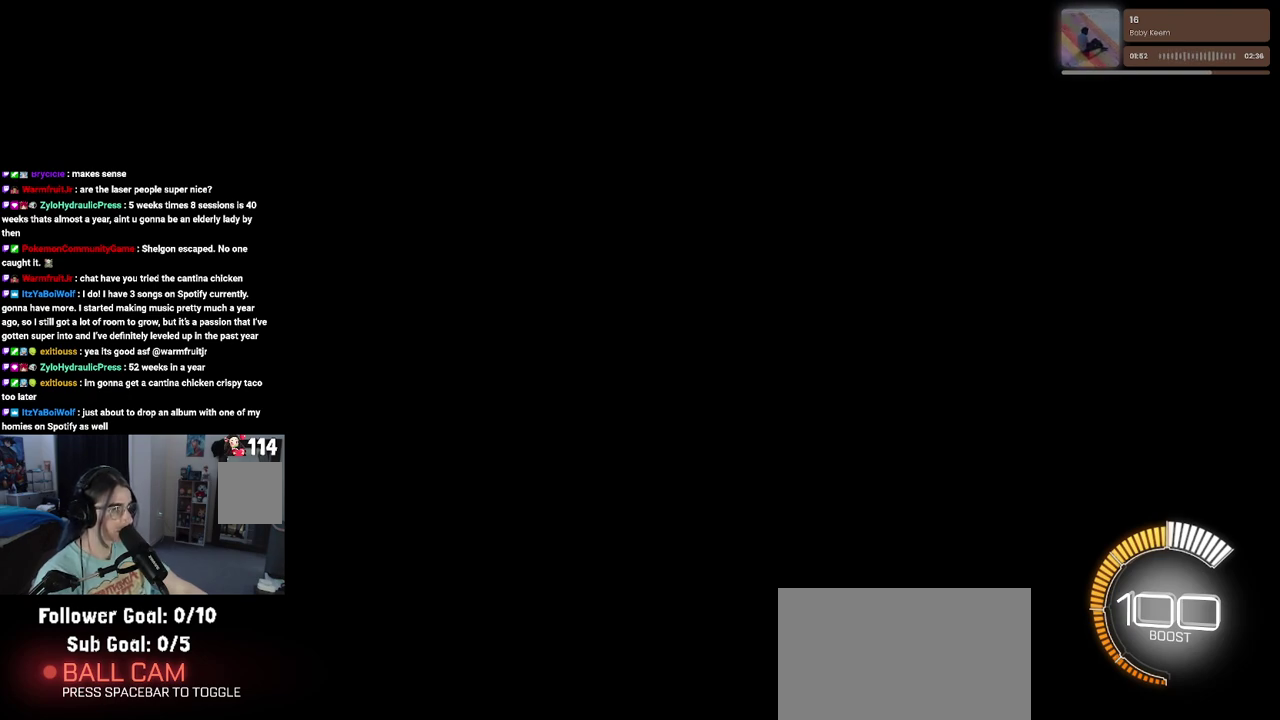
{"buttons": ["R2"], "left_stick": "center", "right_stick": "center", "events": []}
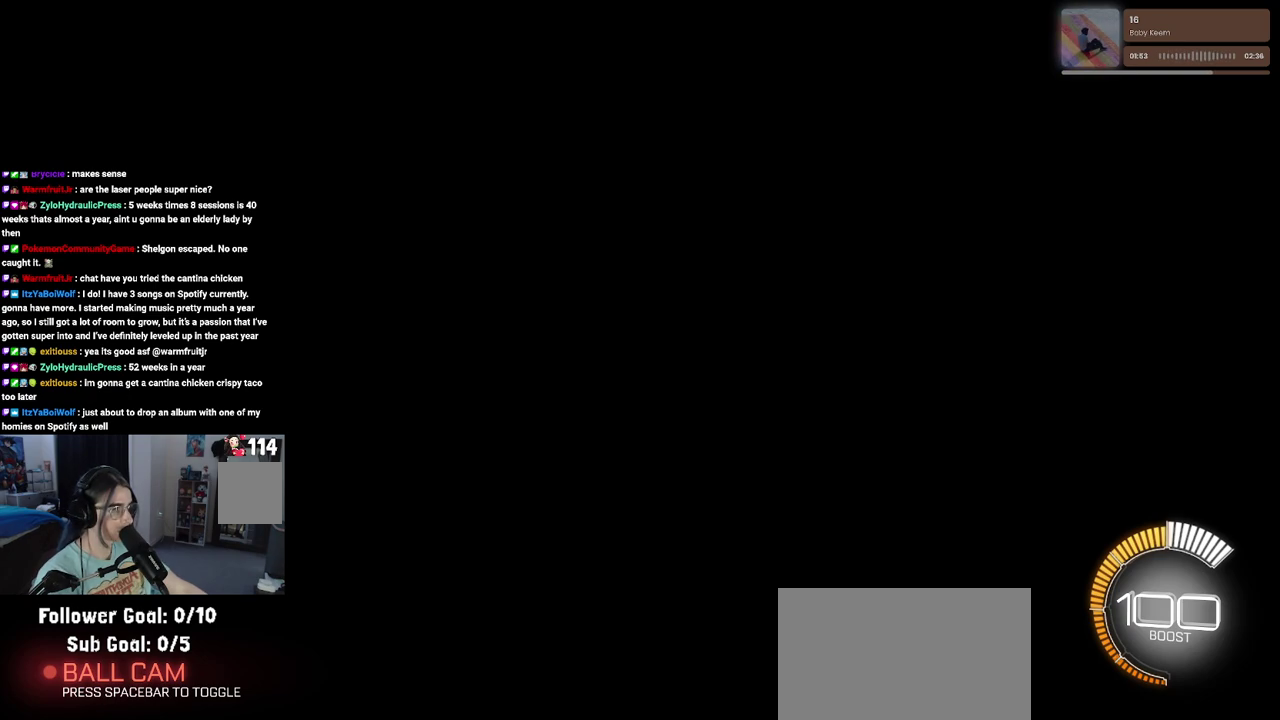
{"buttons": ["R2"], "left_stick": "center", "right_stick": "center", "events": []}
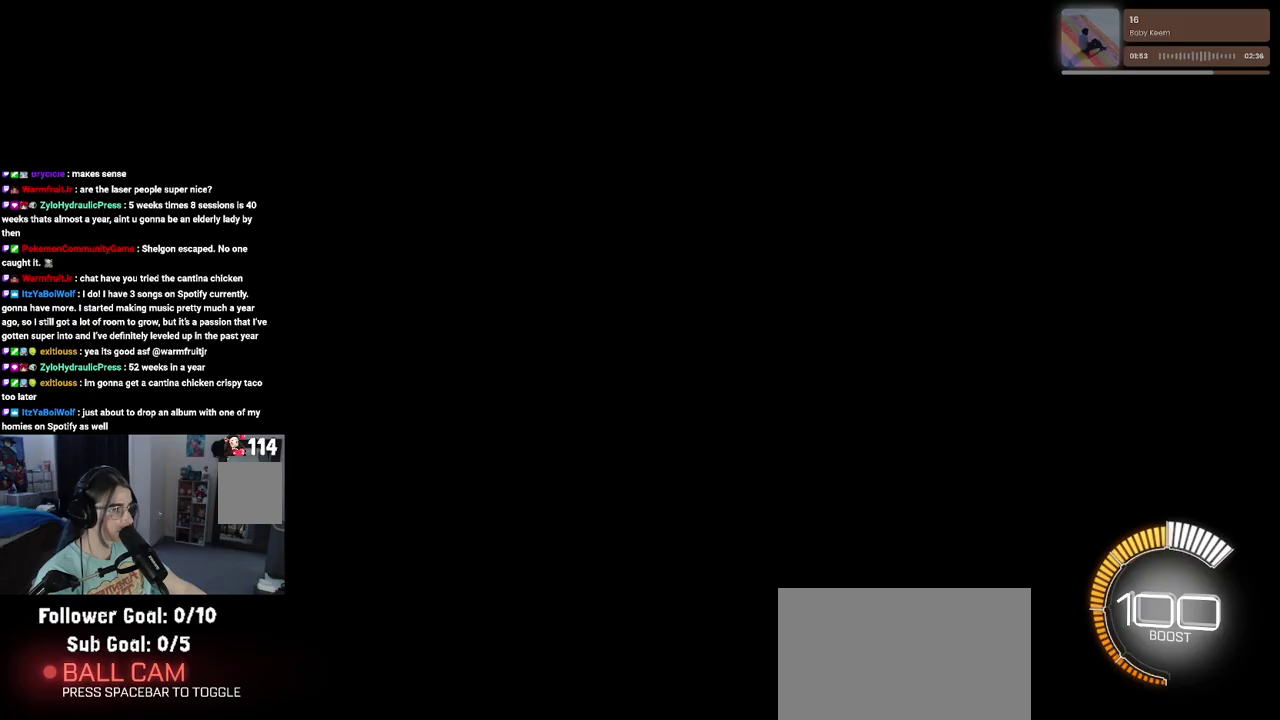
{"buttons": ["R2"], "left_stick": "center", "right_stick": "center", "events": []}
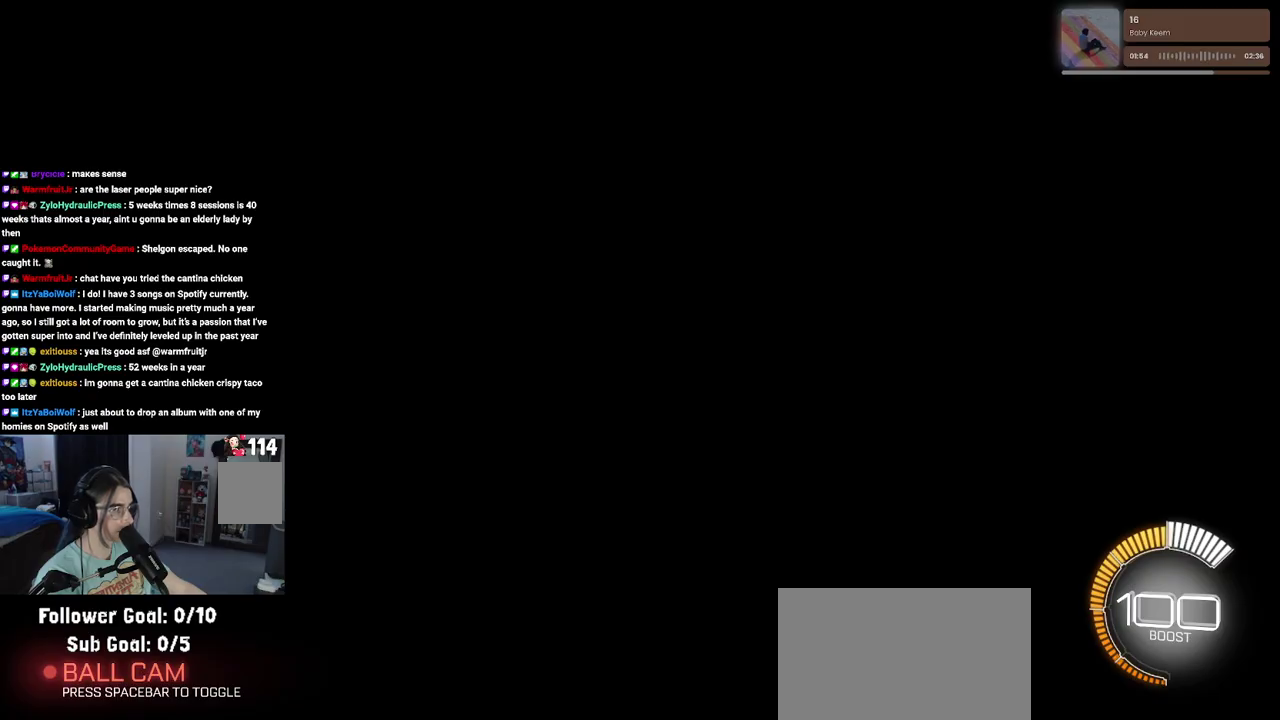
{"buttons": ["R2"], "left_stick": "center", "right_stick": "center", "events": []}
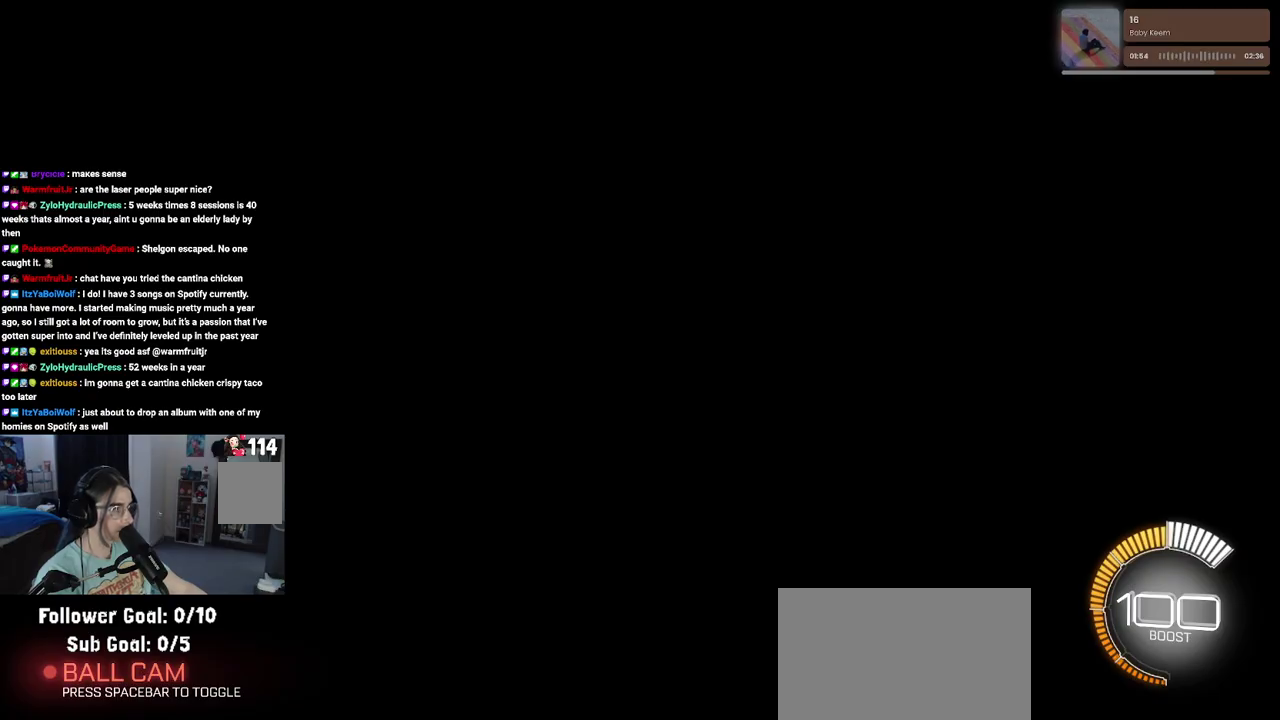
{"buttons": ["R2"], "left_stick": "center", "right_stick": "center", "events": []}
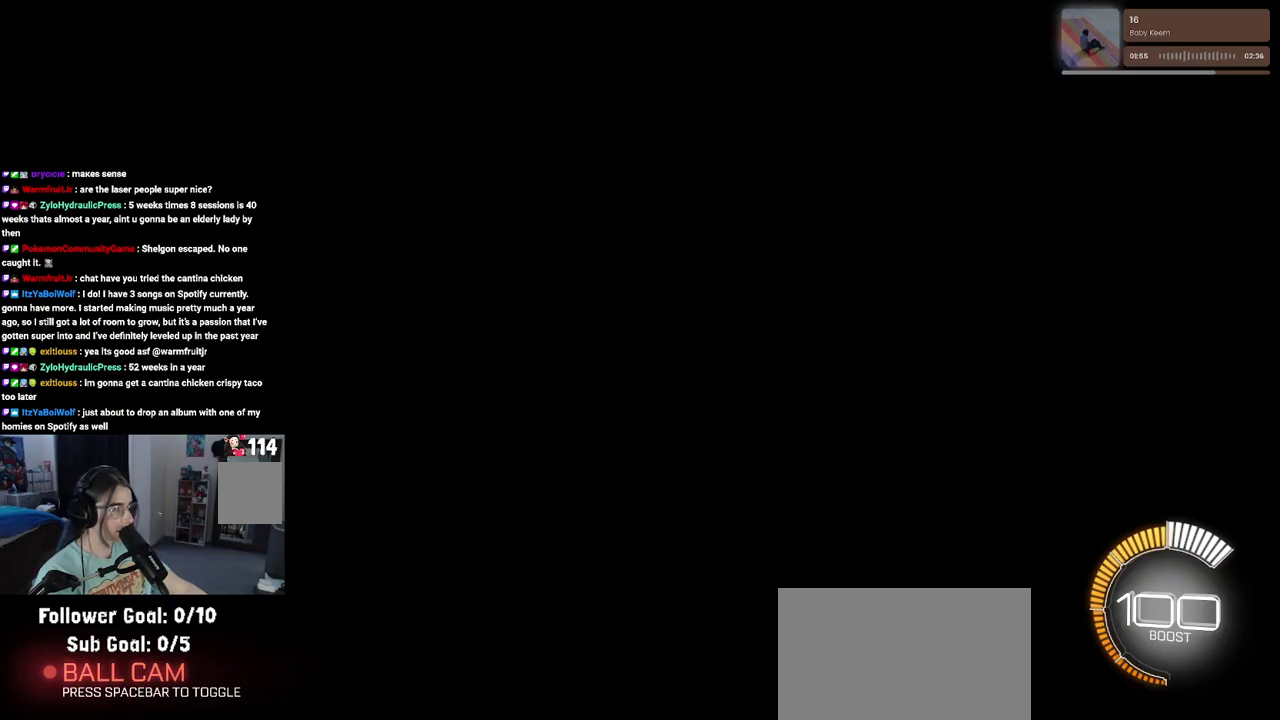
{"buttons": ["R2"], "left_stick": "center", "right_stick": "center", "events": []}
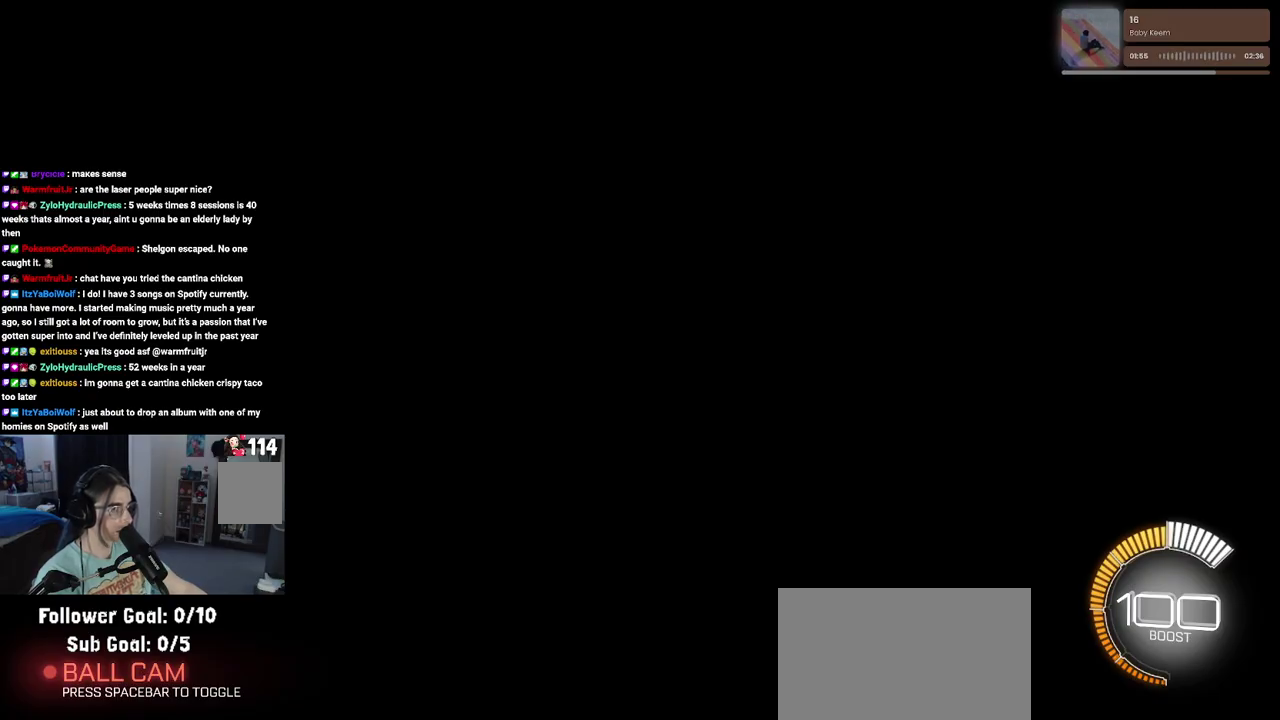
{"buttons": ["R2"], "left_stick": "center", "right_stick": "center", "events": []}
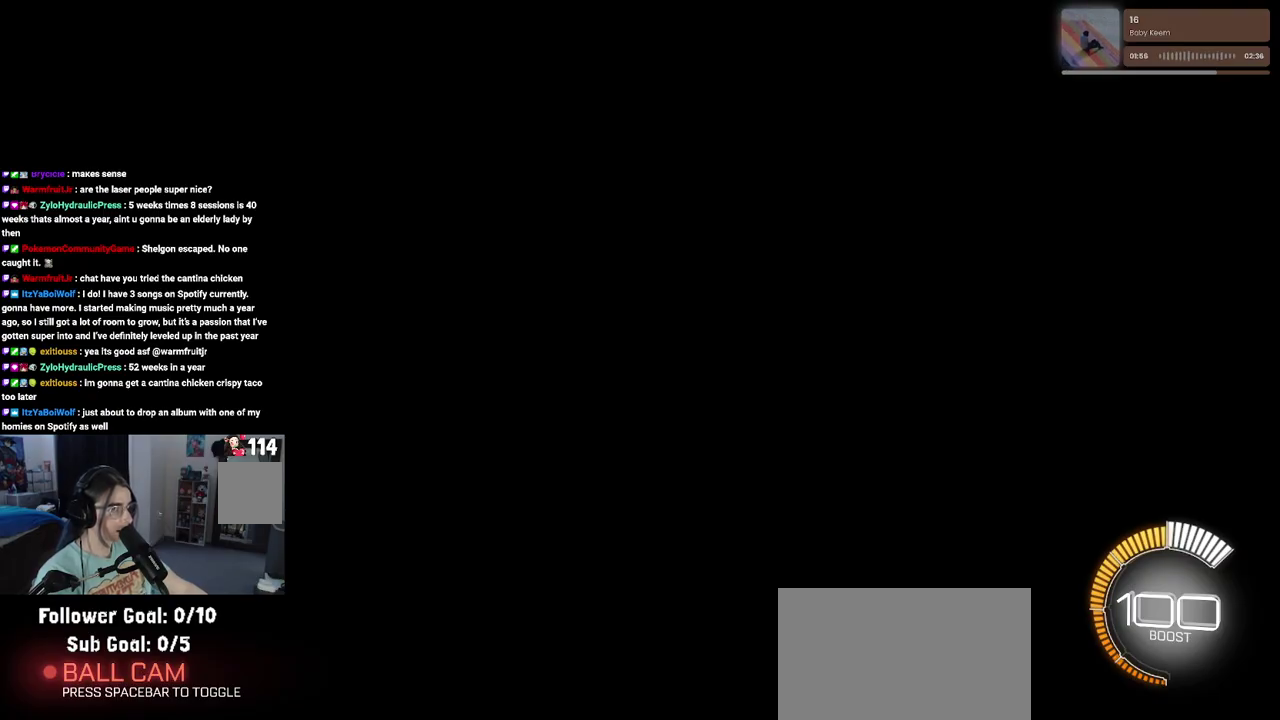
{"buttons": ["R2"], "left_stick": "center", "right_stick": "center", "events": []}
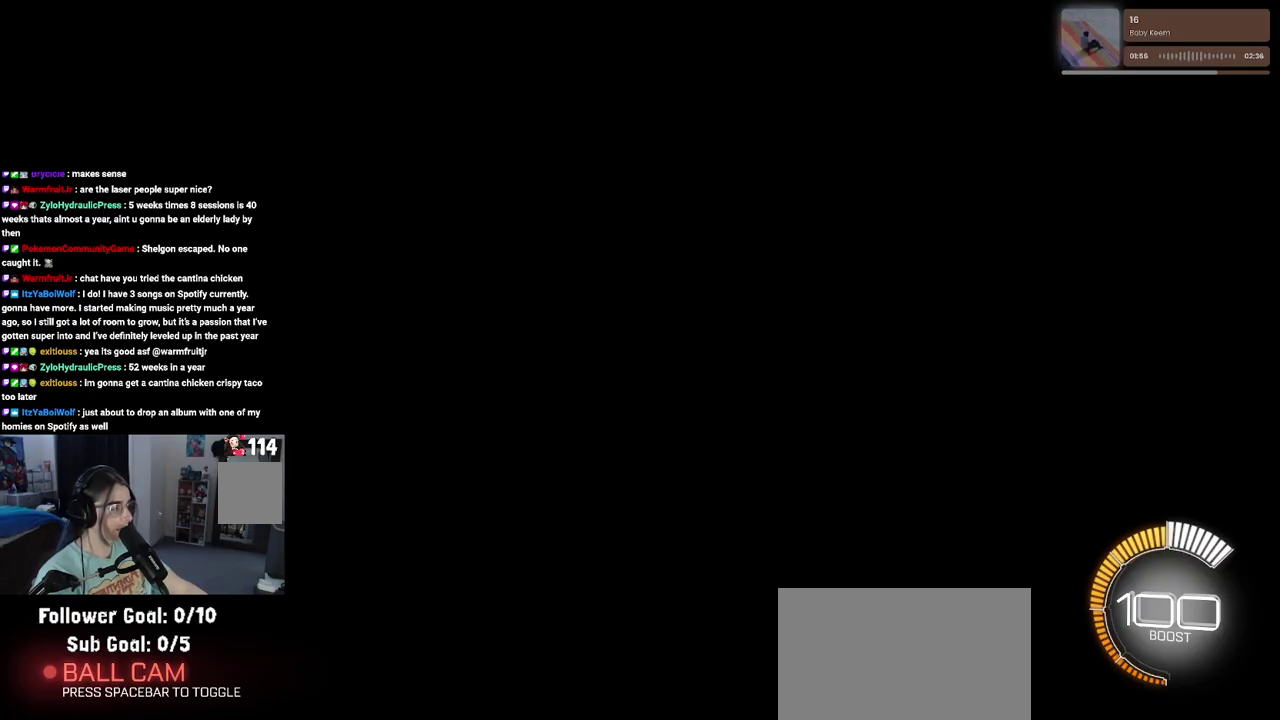
{"buttons": ["R2"], "left_stick": "center", "right_stick": "center", "events": []}
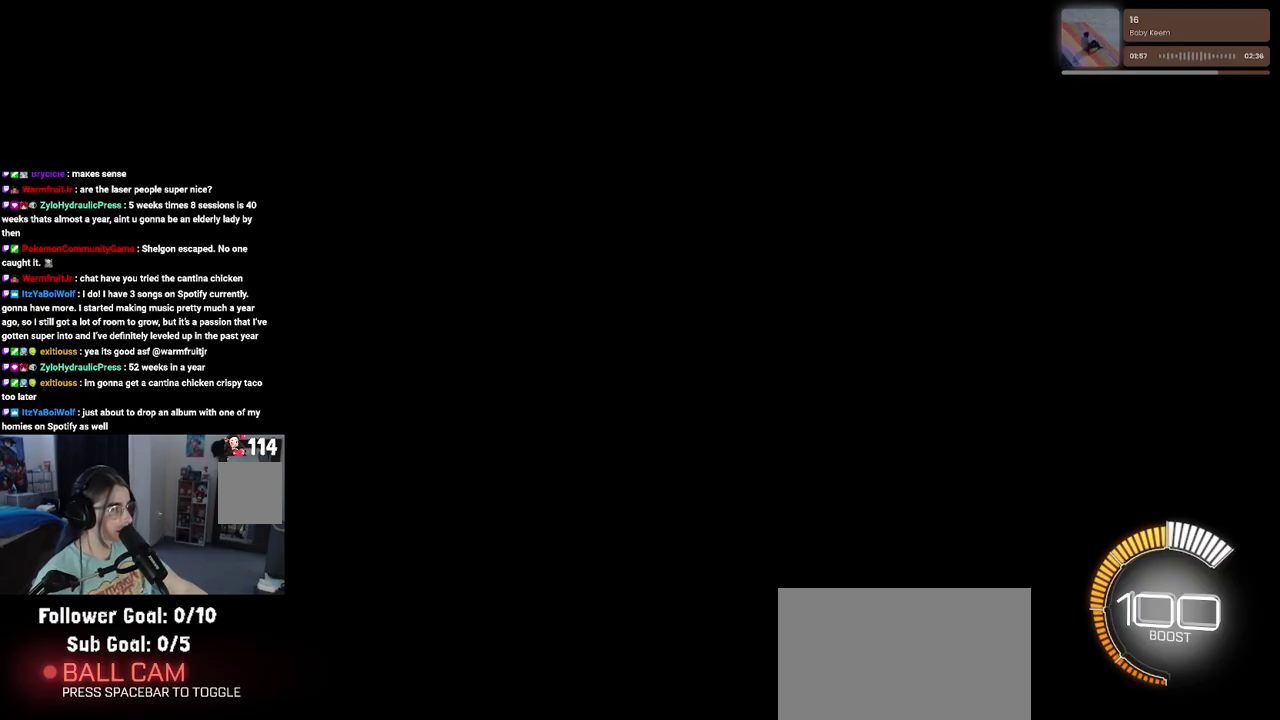
{"buttons": ["R2"], "left_stick": "center", "right_stick": "center", "events": []}
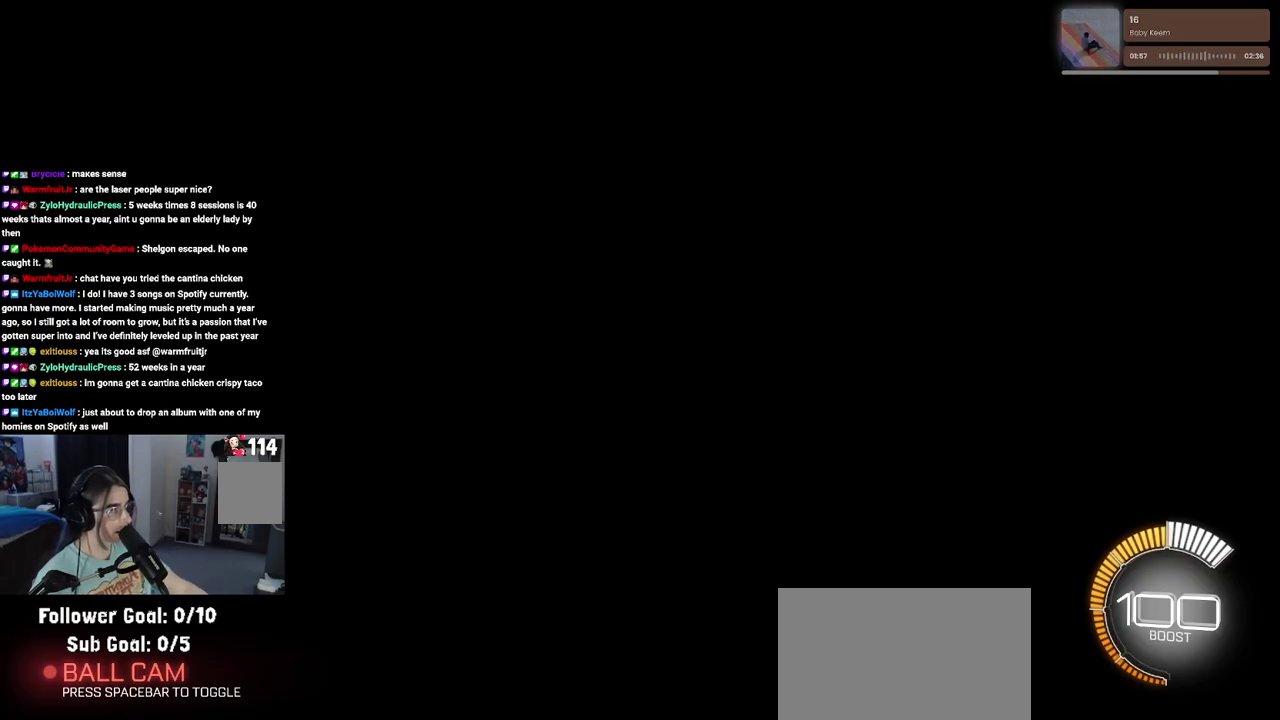
{"buttons": [], "left_stick": "center", "right_stick": "center", "events": [[350, "R2", "up"]]}